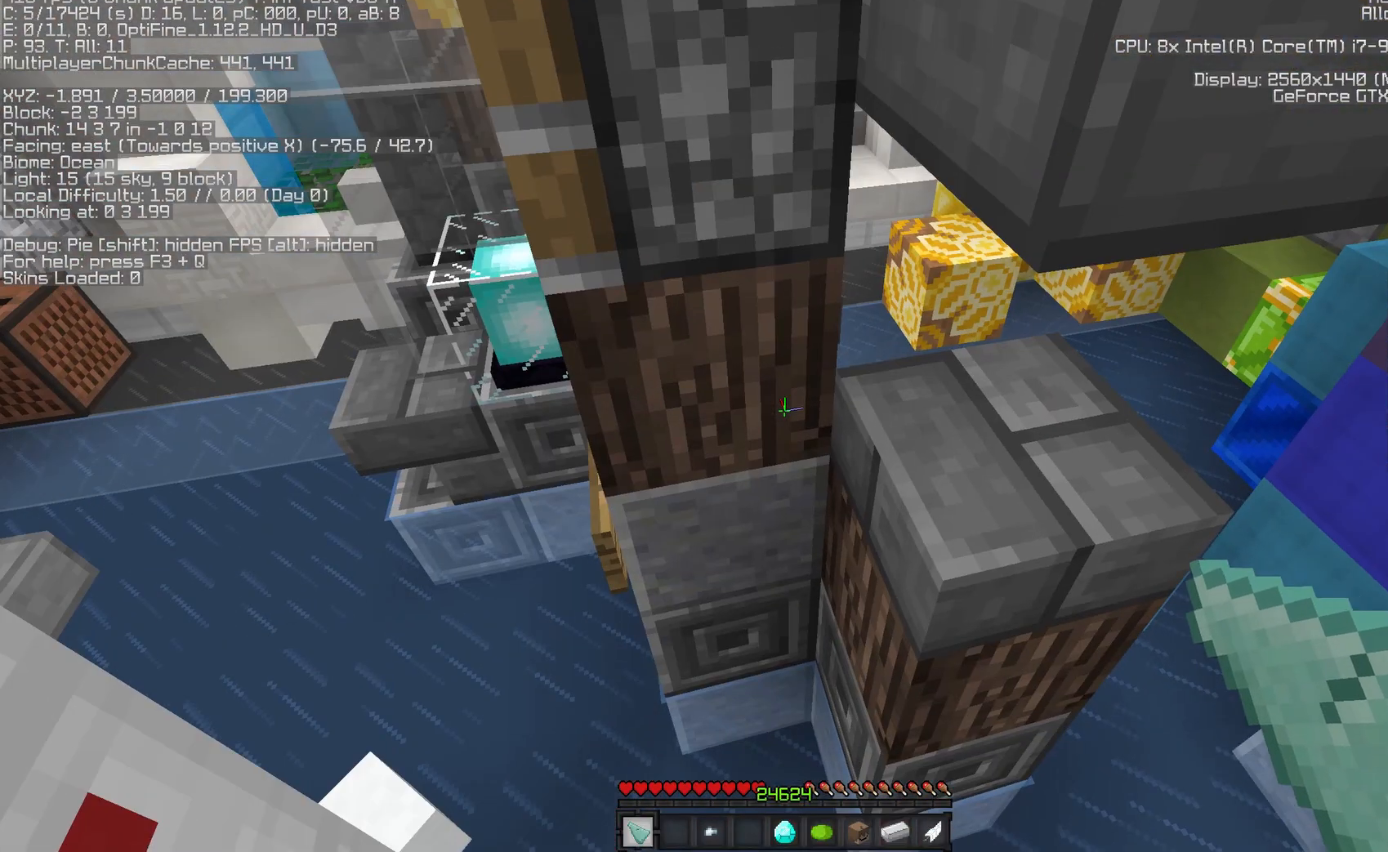
Gameplay with keyboard and mouse; each line is a JSON object with the keys and mouse buttons held at the frame after it. "events" lists presses ("down") and releases ("up") of "a", "d", "s", "space", "w", "mouse_left" and "mouse_right" between this image and that frame as [ms after this image, input, new state], when the widget could be followed in between. "mouse_left", "mouse_right" = the "left", "right" buttons of the "mouse" list. No other keys are recorded. Fast repeated clicks can show as one long hold. Mouse movement is not recorded. Not read: sneak sprint.
{"keys": [], "mouse": [], "events": []}
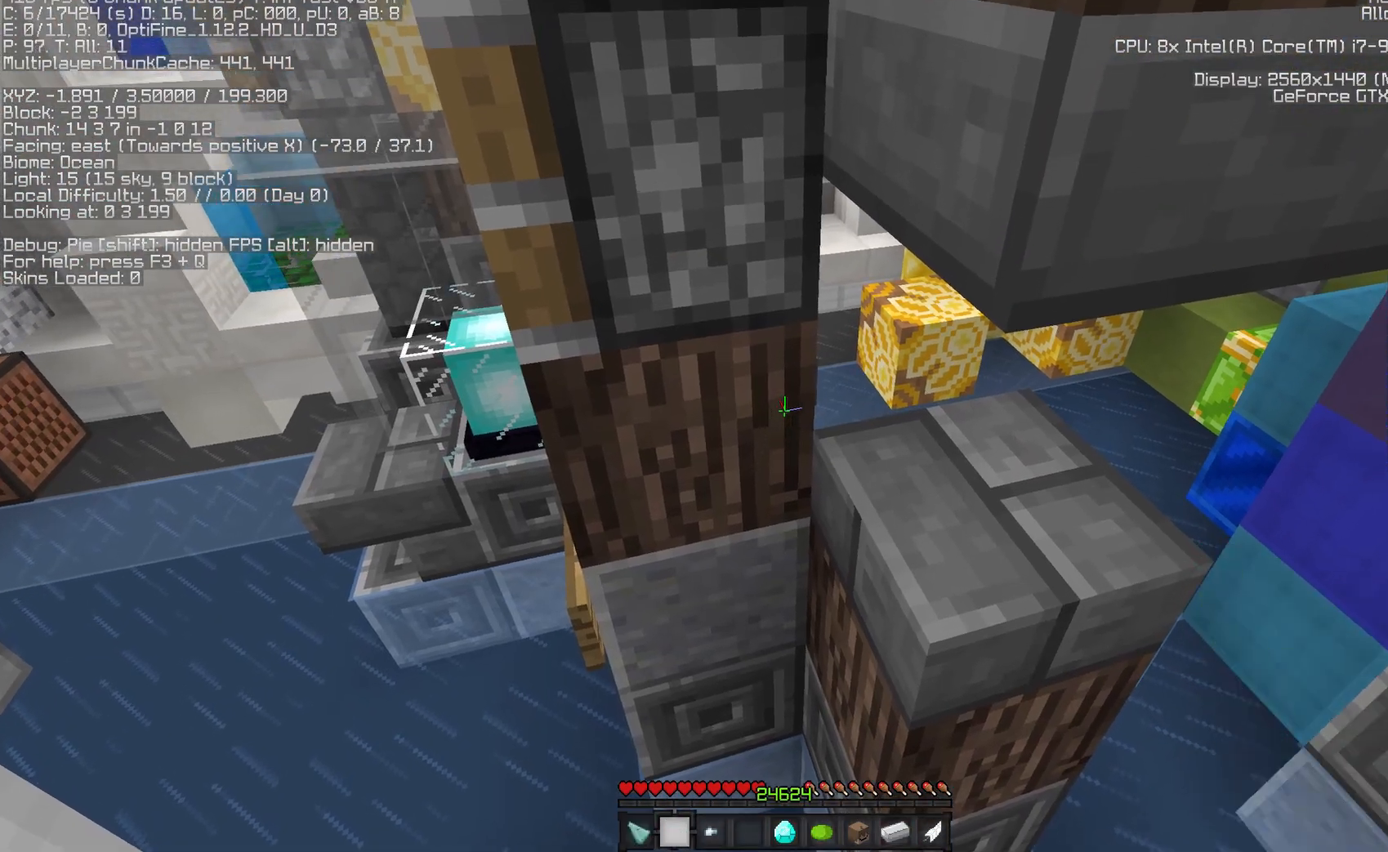
{"keys": [], "mouse": [], "events": []}
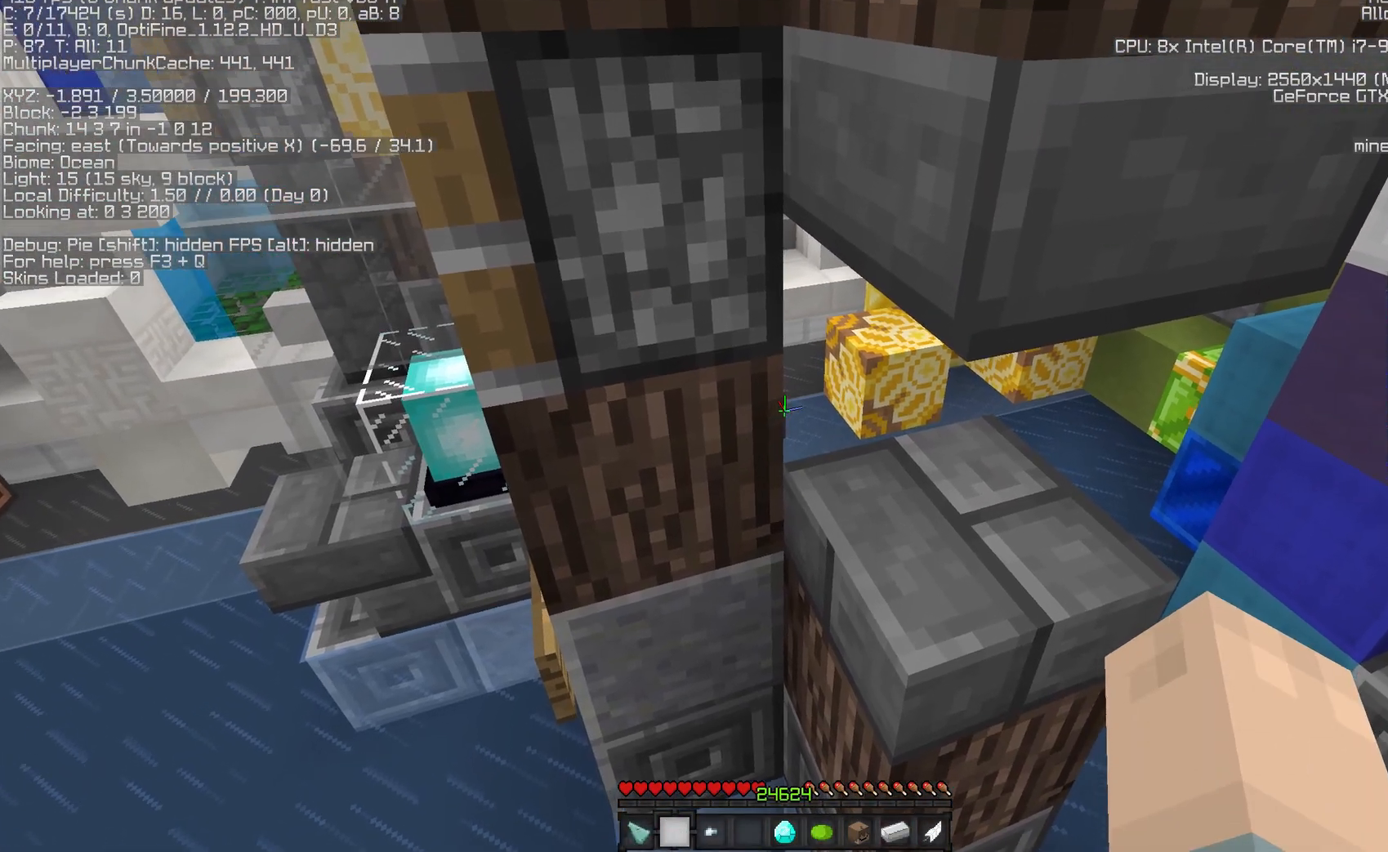
{"keys": [], "mouse": ["right"], "events": [[450, "mouse_right", "down"]]}
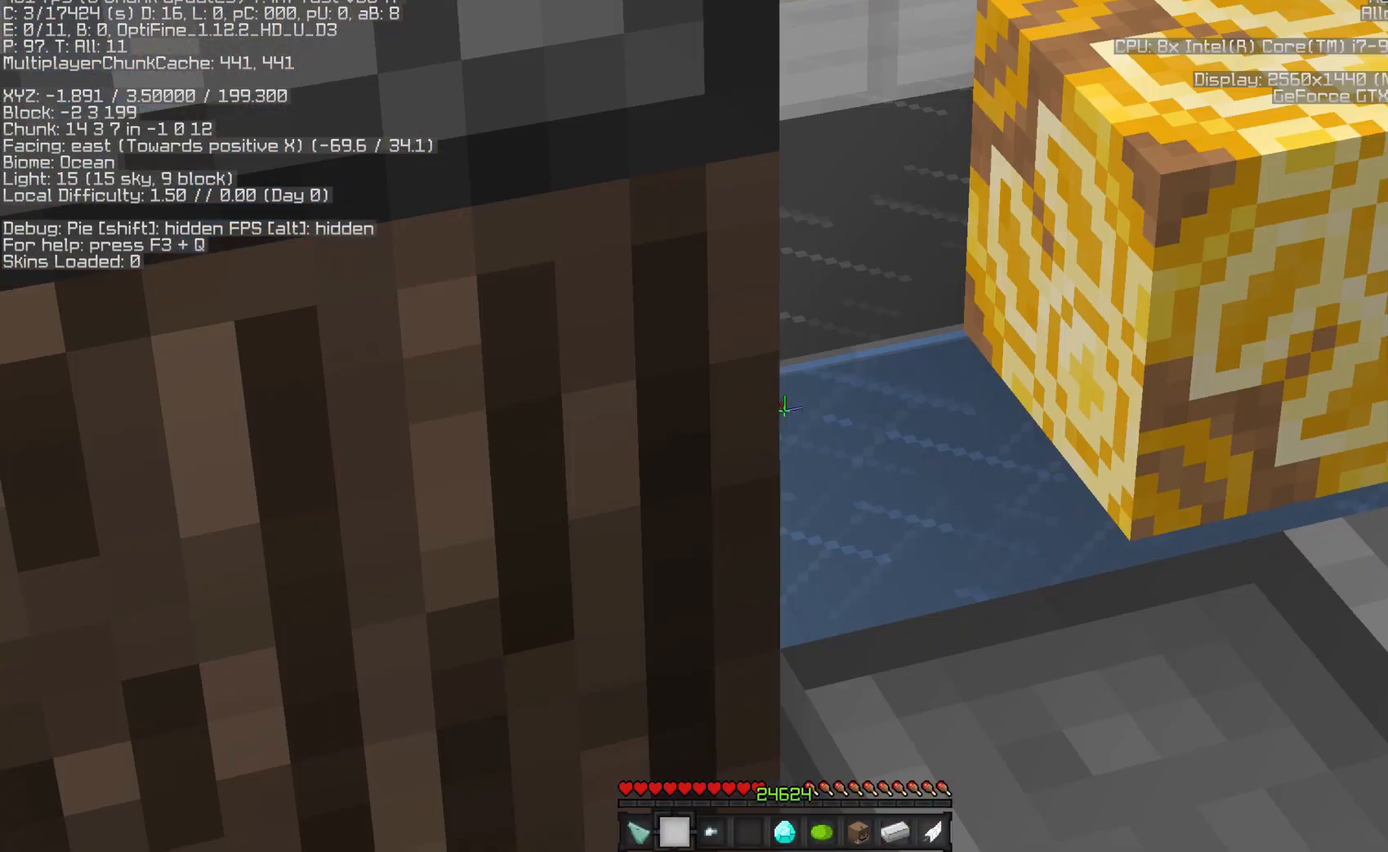
{"keys": [], "mouse": [], "events": [[100, "mouse_right", "up"]]}
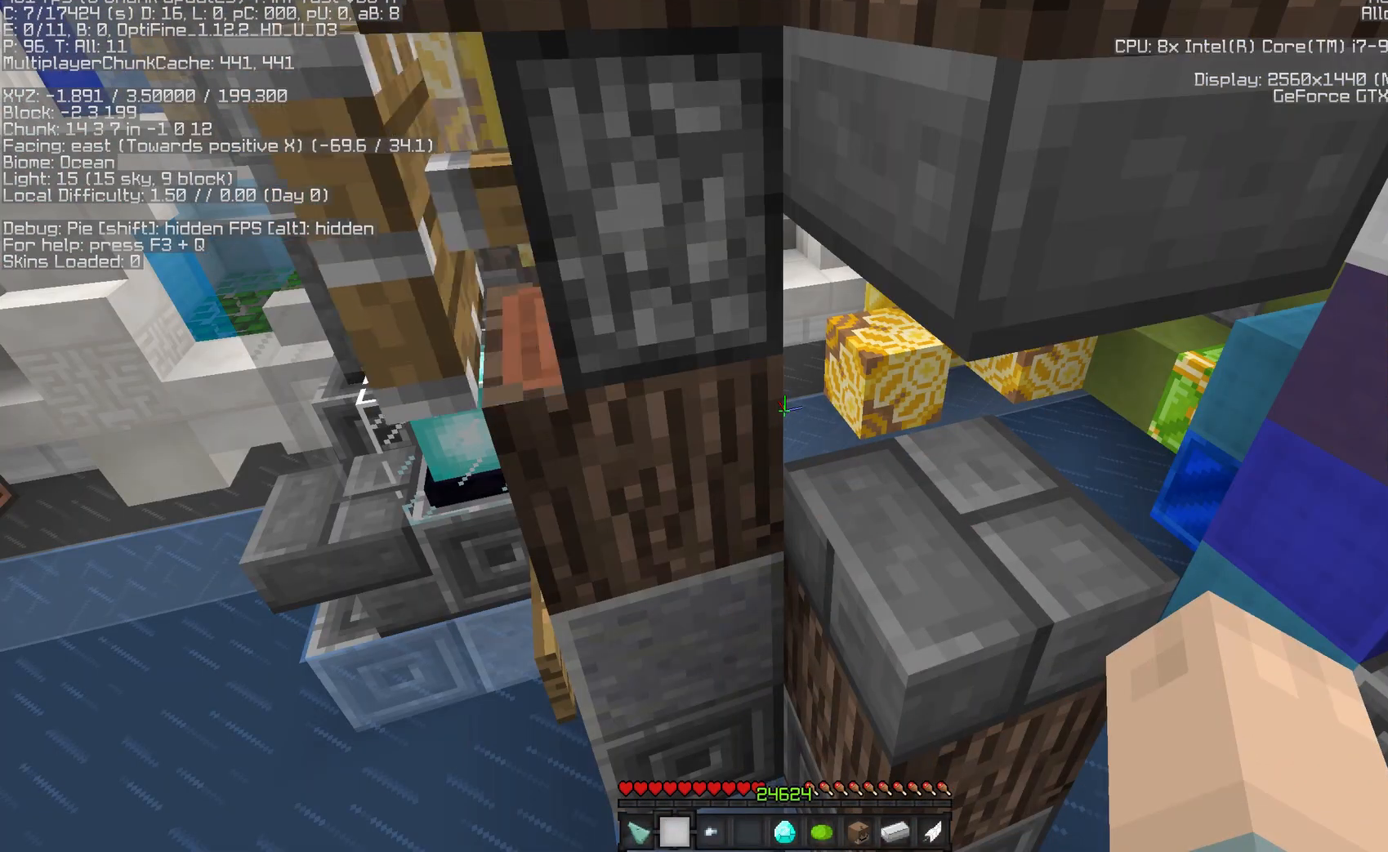
{"keys": [], "mouse": [], "events": []}
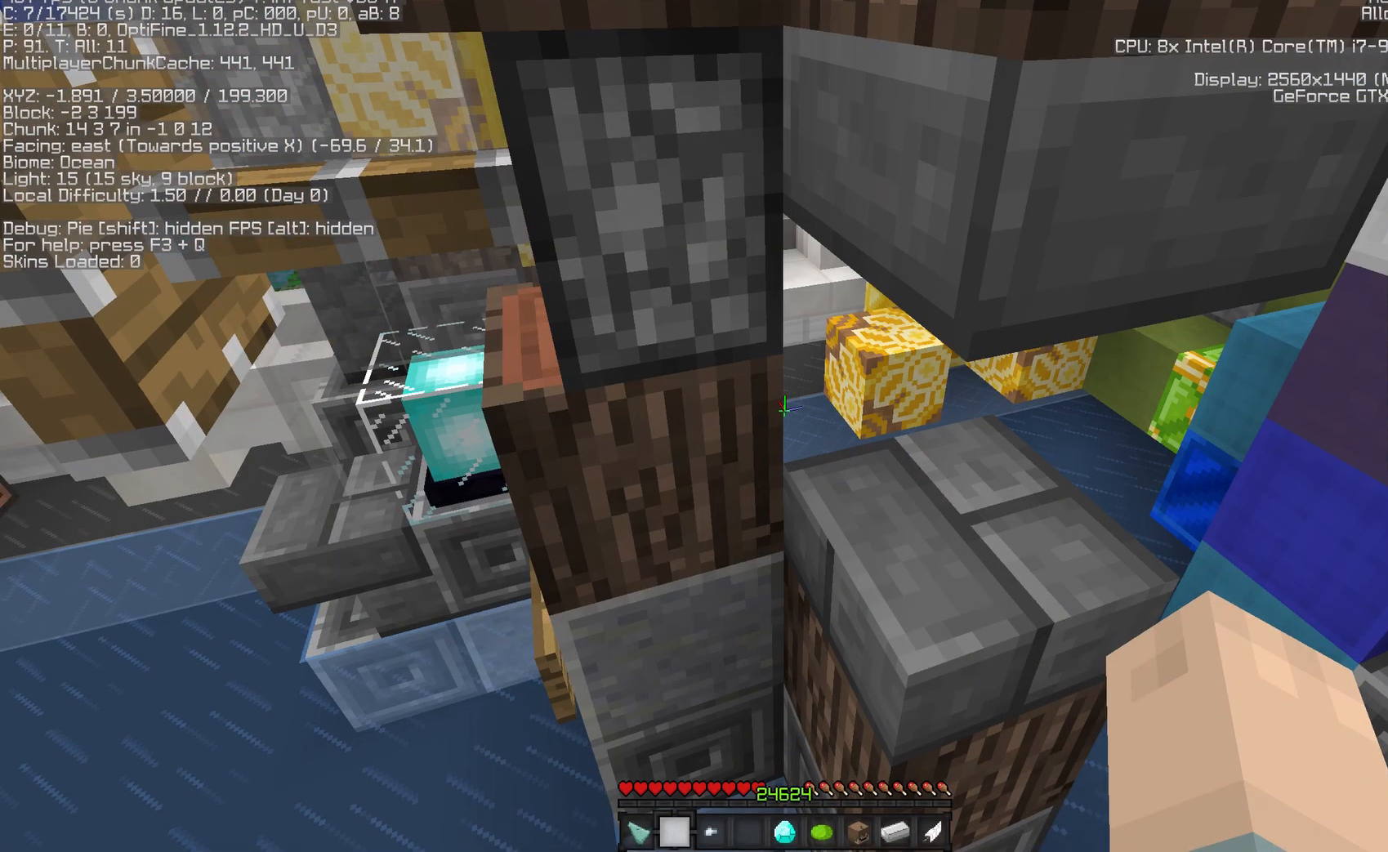
{"keys": [], "mouse": [], "events": []}
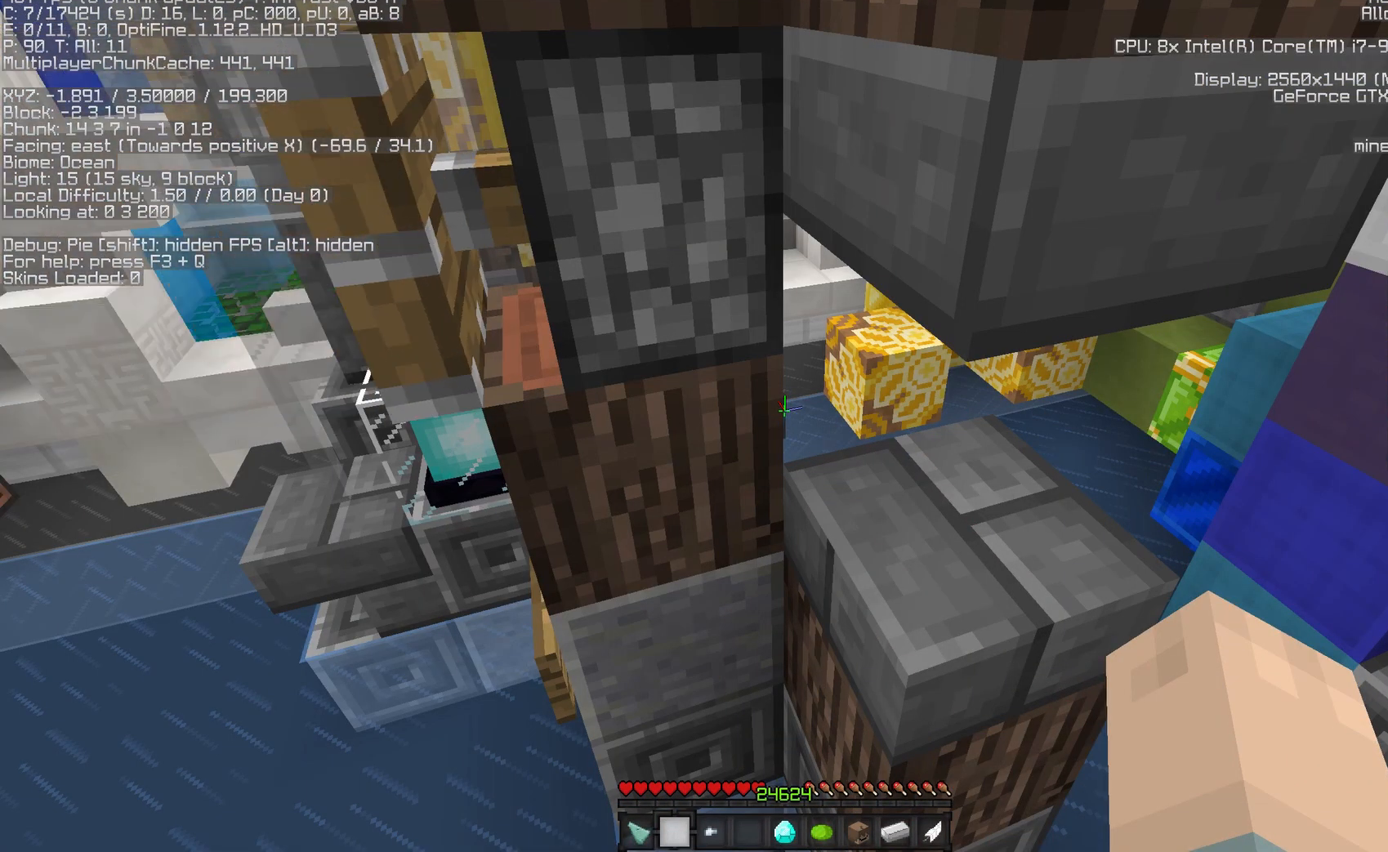
{"keys": [], "mouse": [], "events": [[83, "mouse_right", "down"], [250, "mouse_right", "up"]]}
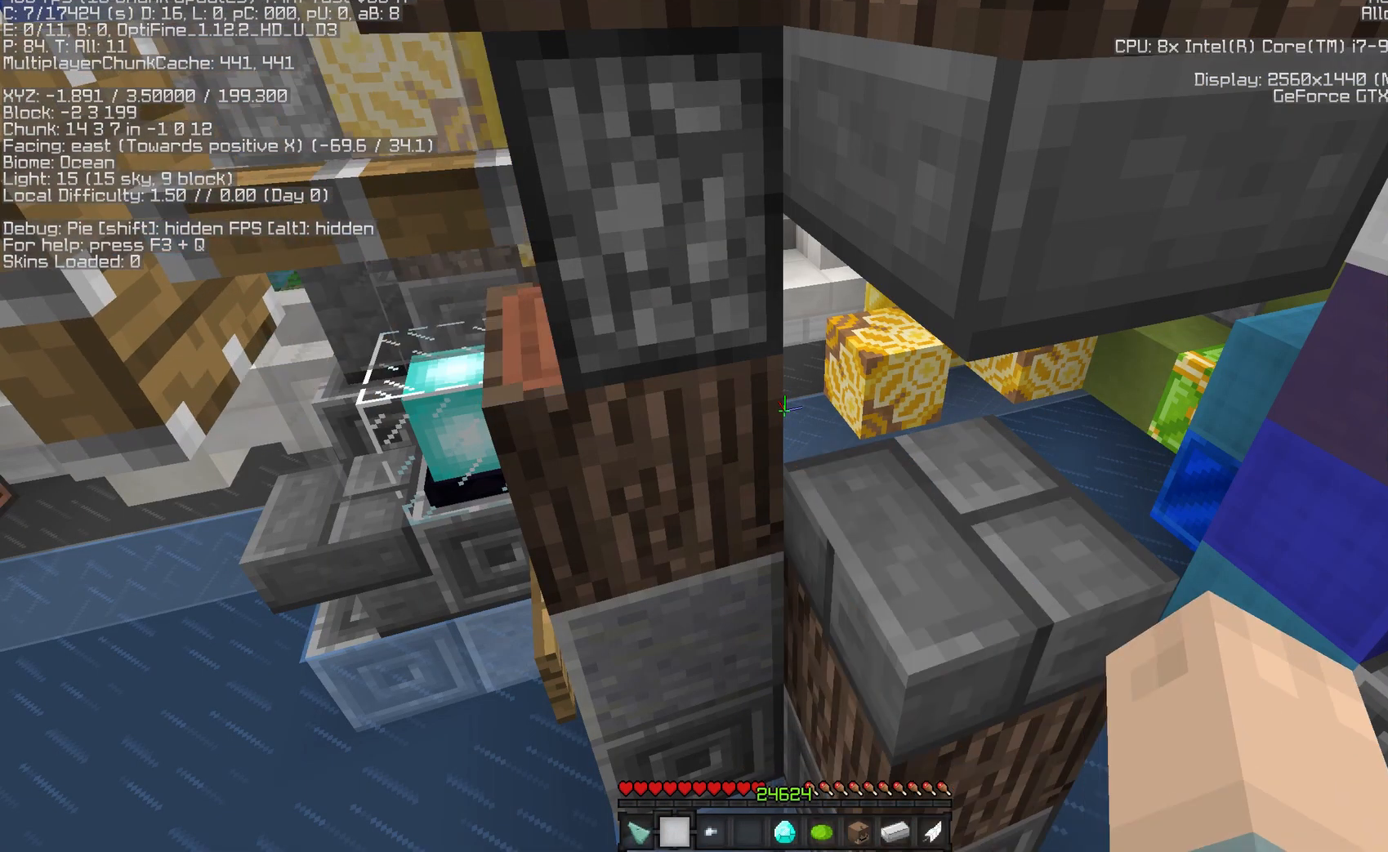
{"keys": [], "mouse": [], "events": []}
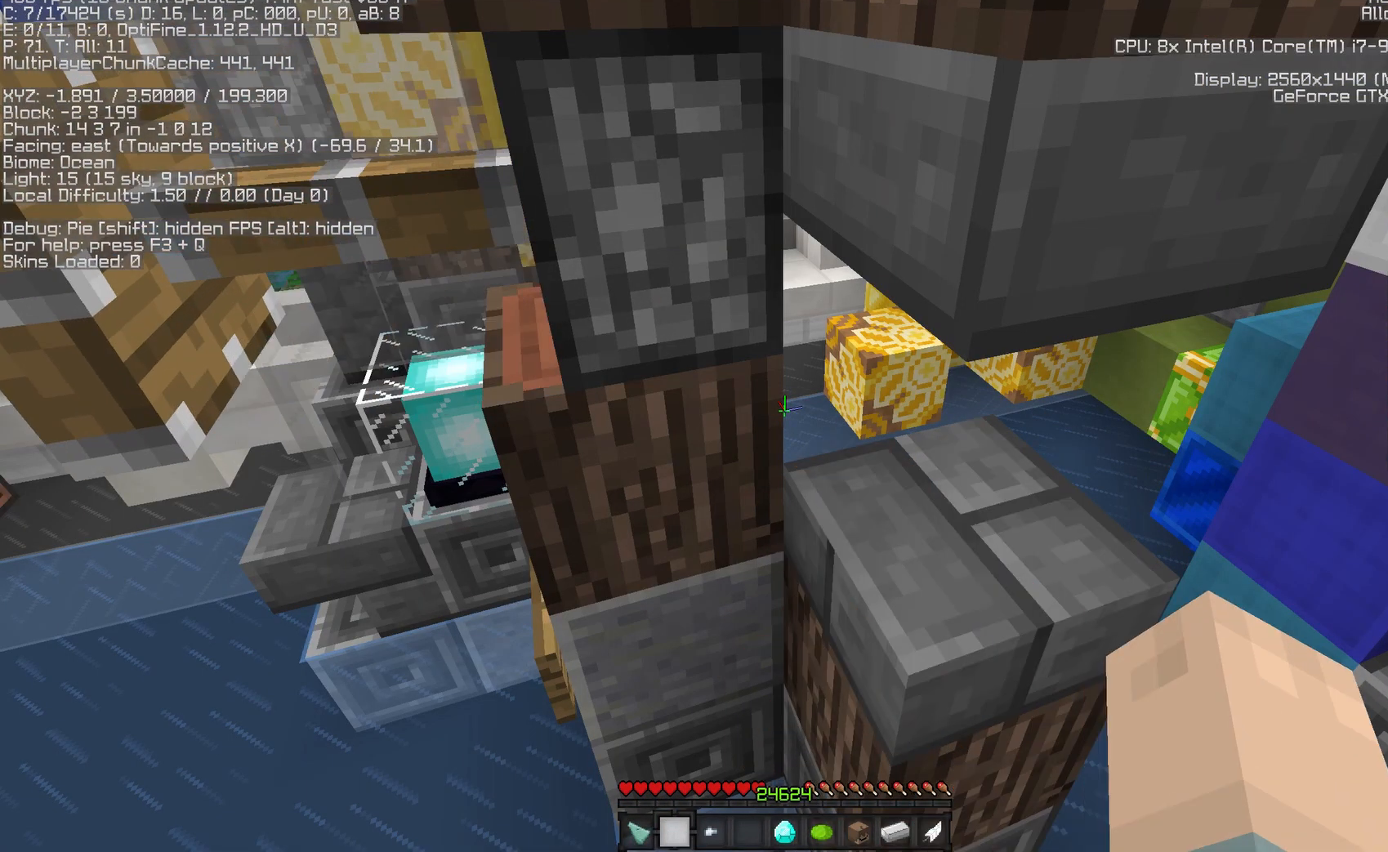
{"keys": [], "mouse": ["right"], "events": [[383, "mouse_right", "down"]]}
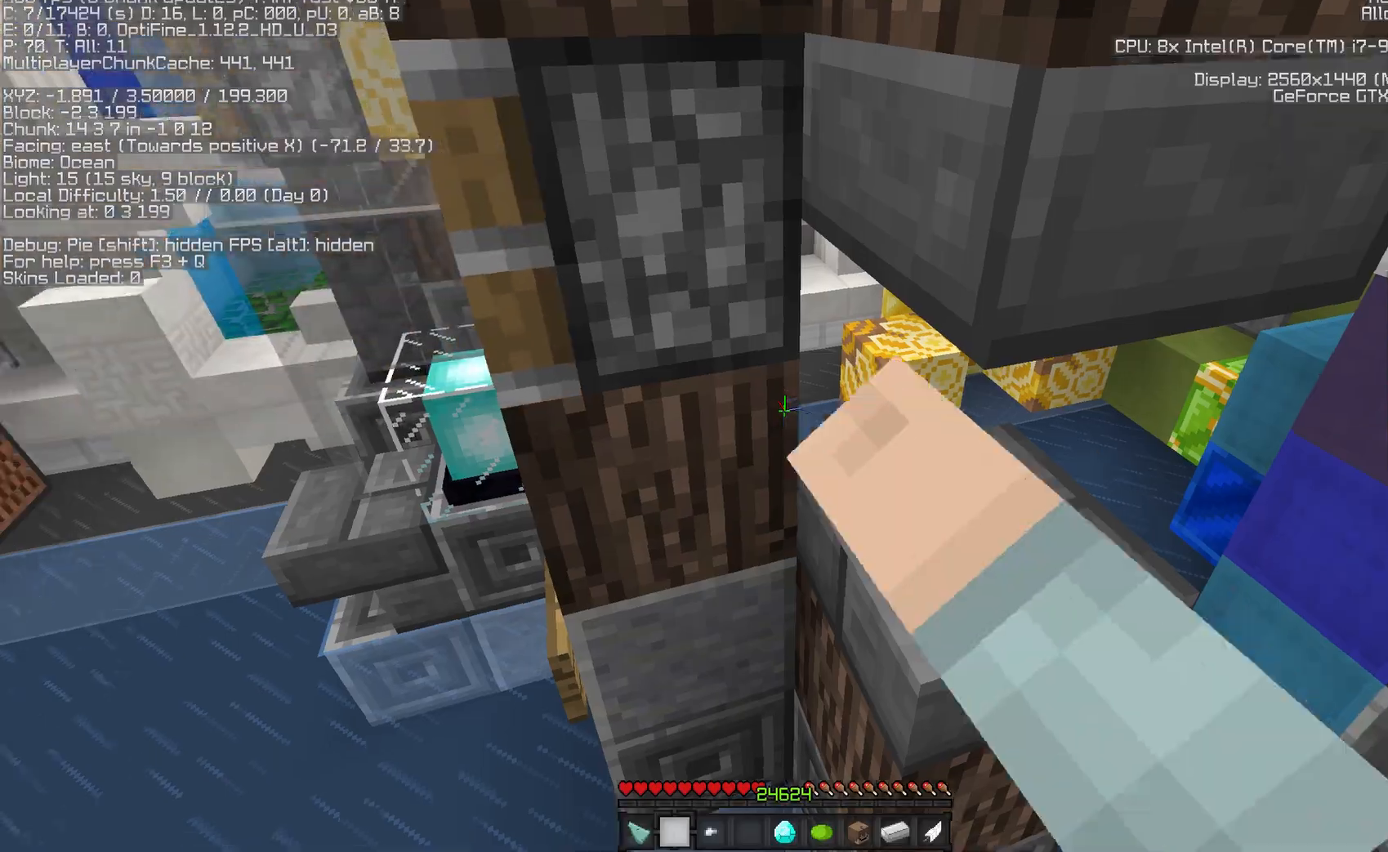
{"keys": ["space", "w"], "mouse": [], "events": [[67, "mouse_right", "up"], [350, "w", "down"], [467, "space", "down"]]}
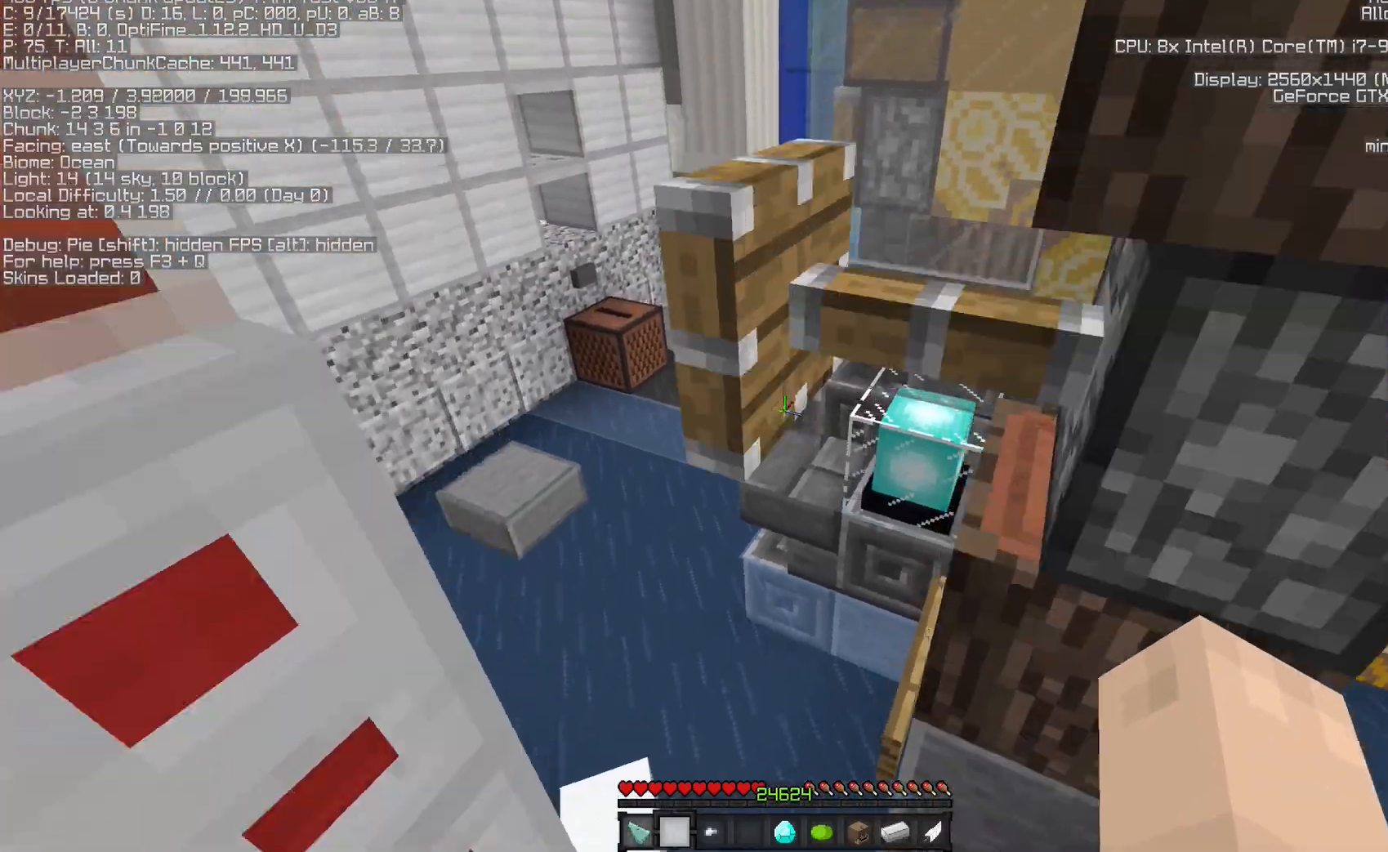
{"keys": ["w"], "mouse": [], "events": [[233, "space", "up"]]}